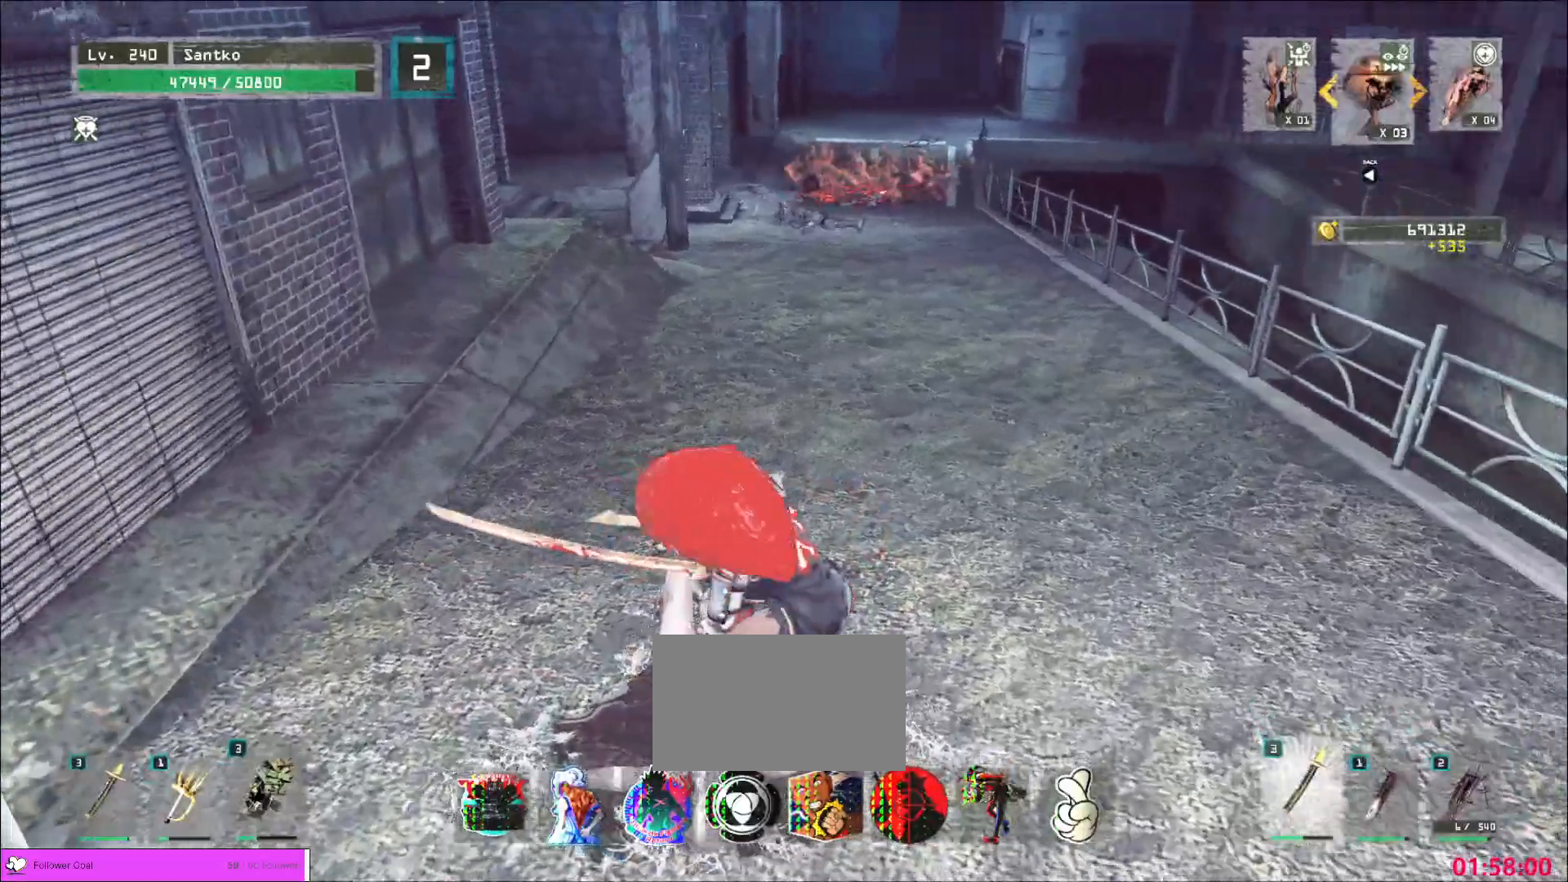
Gameplay with keyboard and mouse; each line is a JSON object with the keys and mouse buttons held at the frame after it. "events" lists presses ("down") and releases ("up") of "1", "2", "3", "4", "5", "a", "alt", "b", "c", "ctrl", "d", "e", "f", "g", "q", "r", "s", "shift", "space", "t", "tab", "v", "w", "x", "z", "mouse_left", "mouse_wheel", "mouse_right", "mouse_mb4" and "mouse_mb5" between this image and that frame as [ms after this image, input, new state], when the widget could be followed in between. "mouse_left", "mouse_wheel", "mouse_right", "mouse_mb4", "mouse_mb5" = the "left", "wheel", "right", "mb4", "mb5" buttons of the "mouse" list. No other keys are recorded. "wheel" means that the mouse wheel is clicked or scrolled. Not read: mouse_move.
{"keys": ["ctrl", "w"], "mouse": [], "events": [[480, "ctrl", "down"]]}
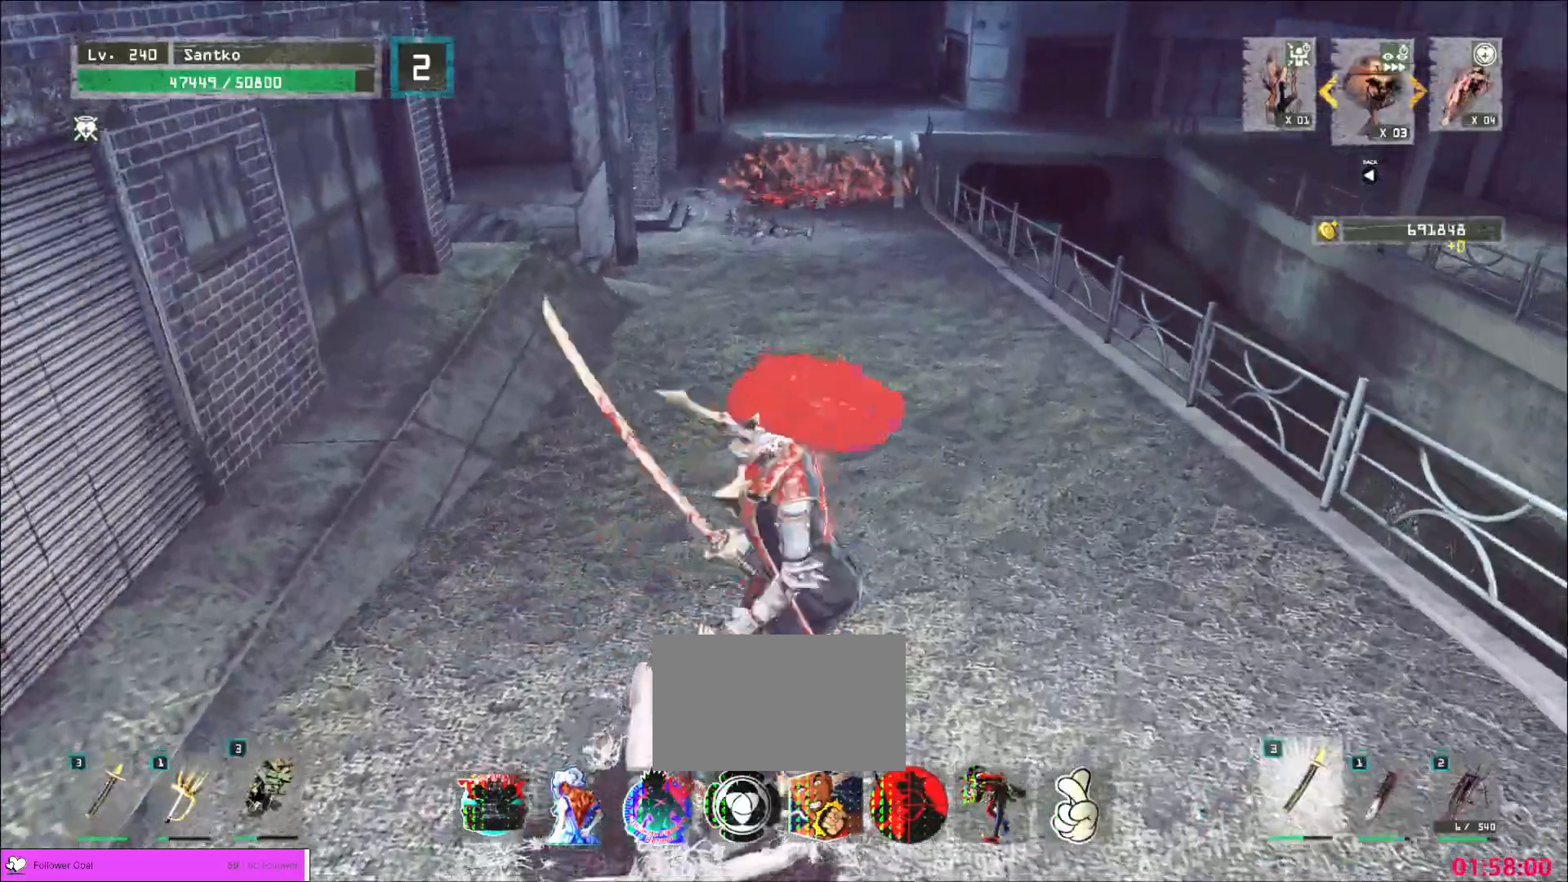
{"keys": [], "mouse": [], "events": [[80, "ctrl", "up"], [160, "w", "up"], [280, "r", "down"], [360, "r", "up"]]}
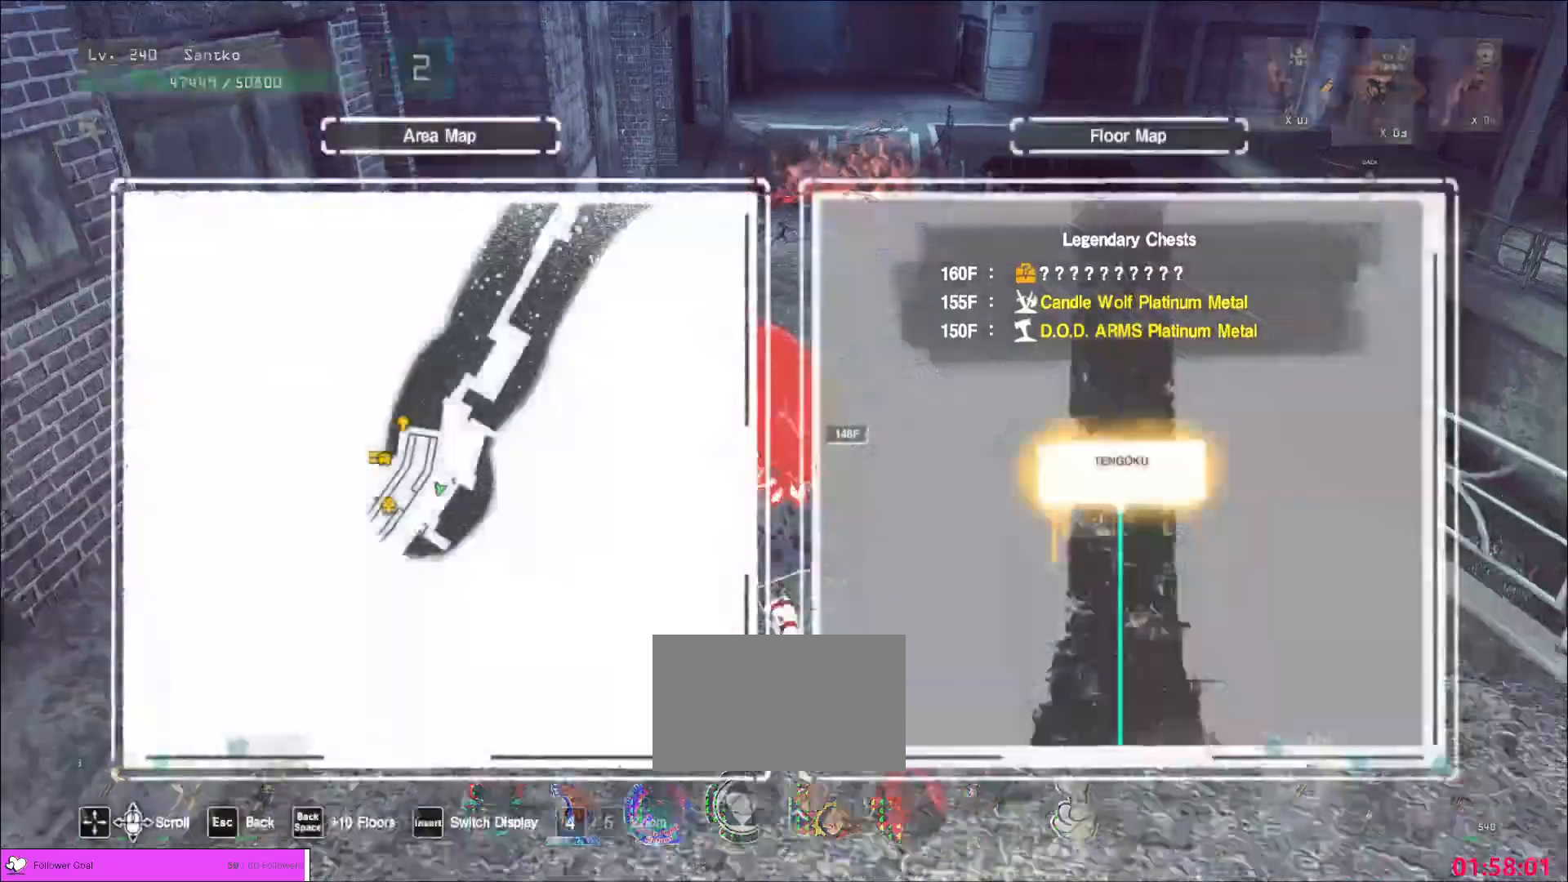
{"keys": ["w"], "mouse": [], "events": [[120, "w", "down"], [200, "ctrl", "down"], [320, "ctrl", "up"]]}
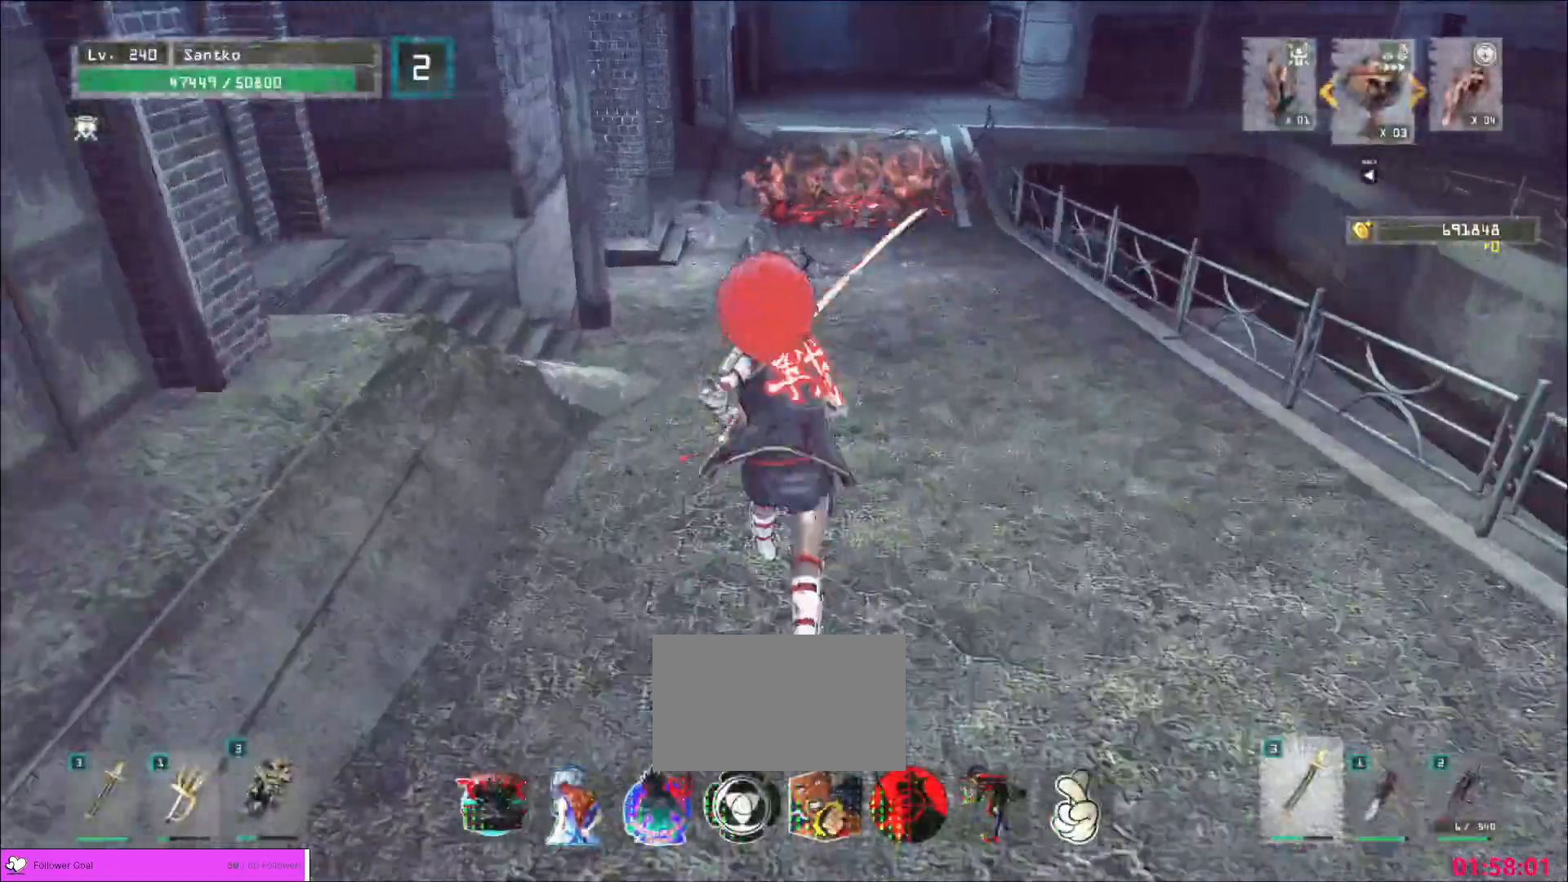
{"keys": ["w"], "mouse": [], "events": []}
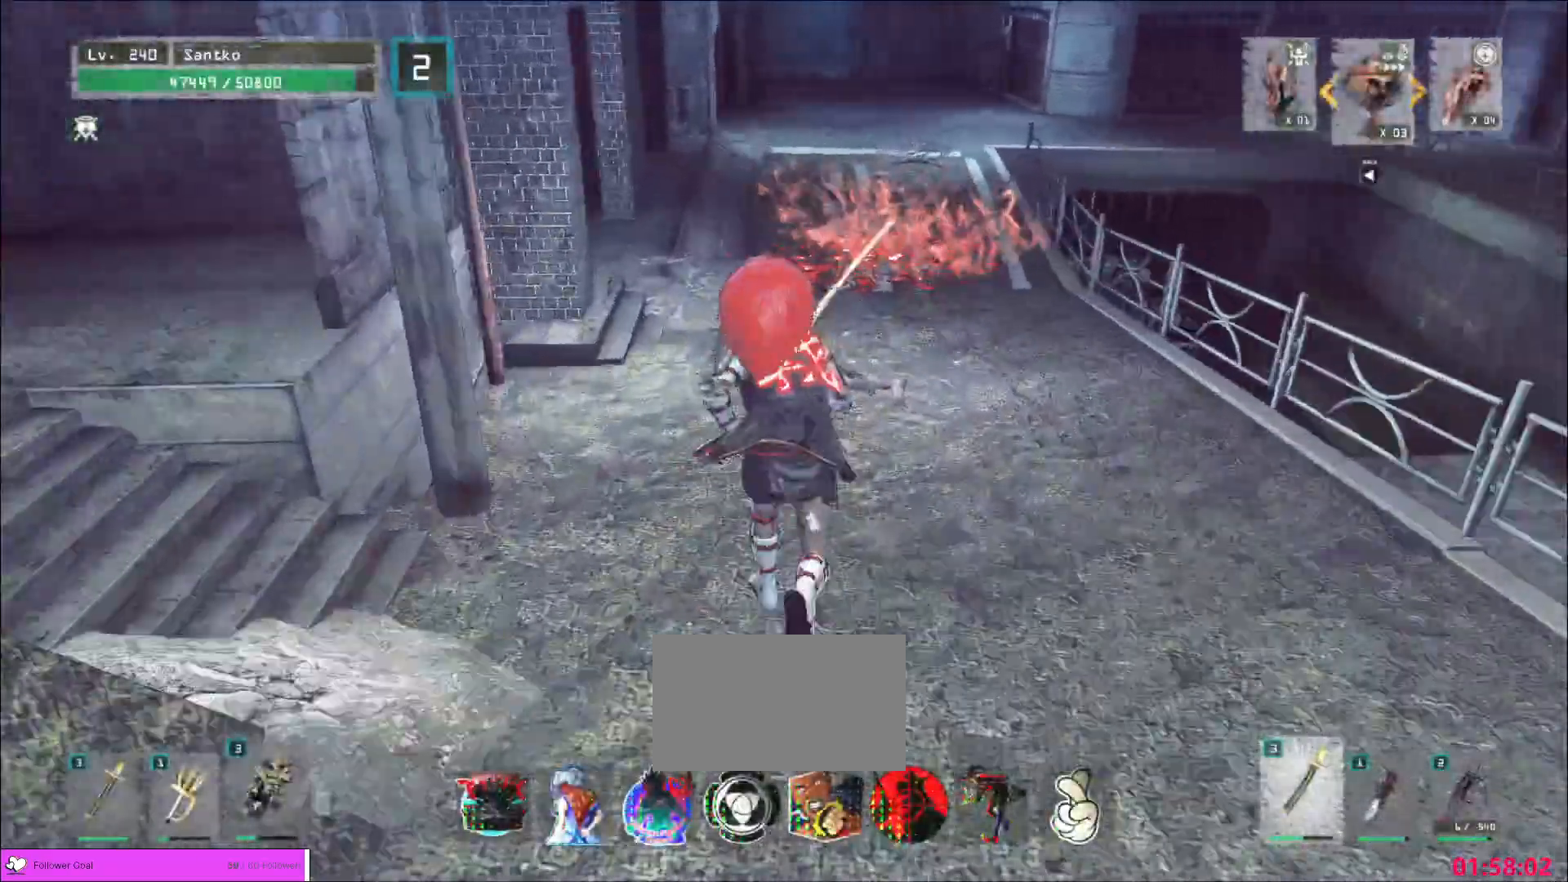
{"keys": ["w"], "mouse": [], "events": [[160, "w", "up"], [320, "ctrl", "down"], [320, "w", "down"], [440, "ctrl", "up"]]}
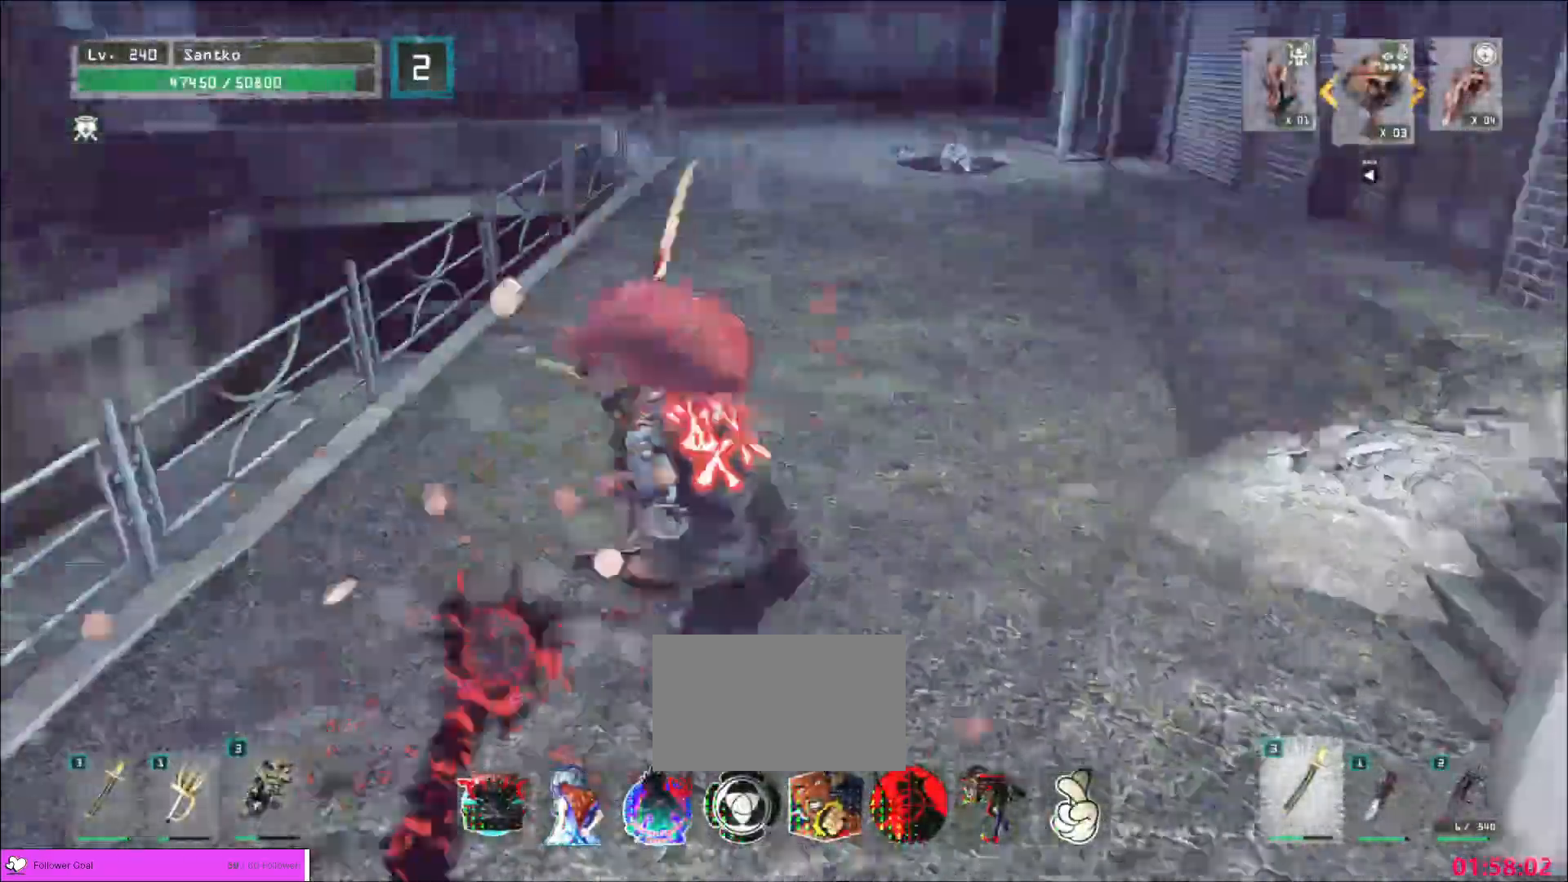
{"keys": ["w"], "mouse": [], "events": []}
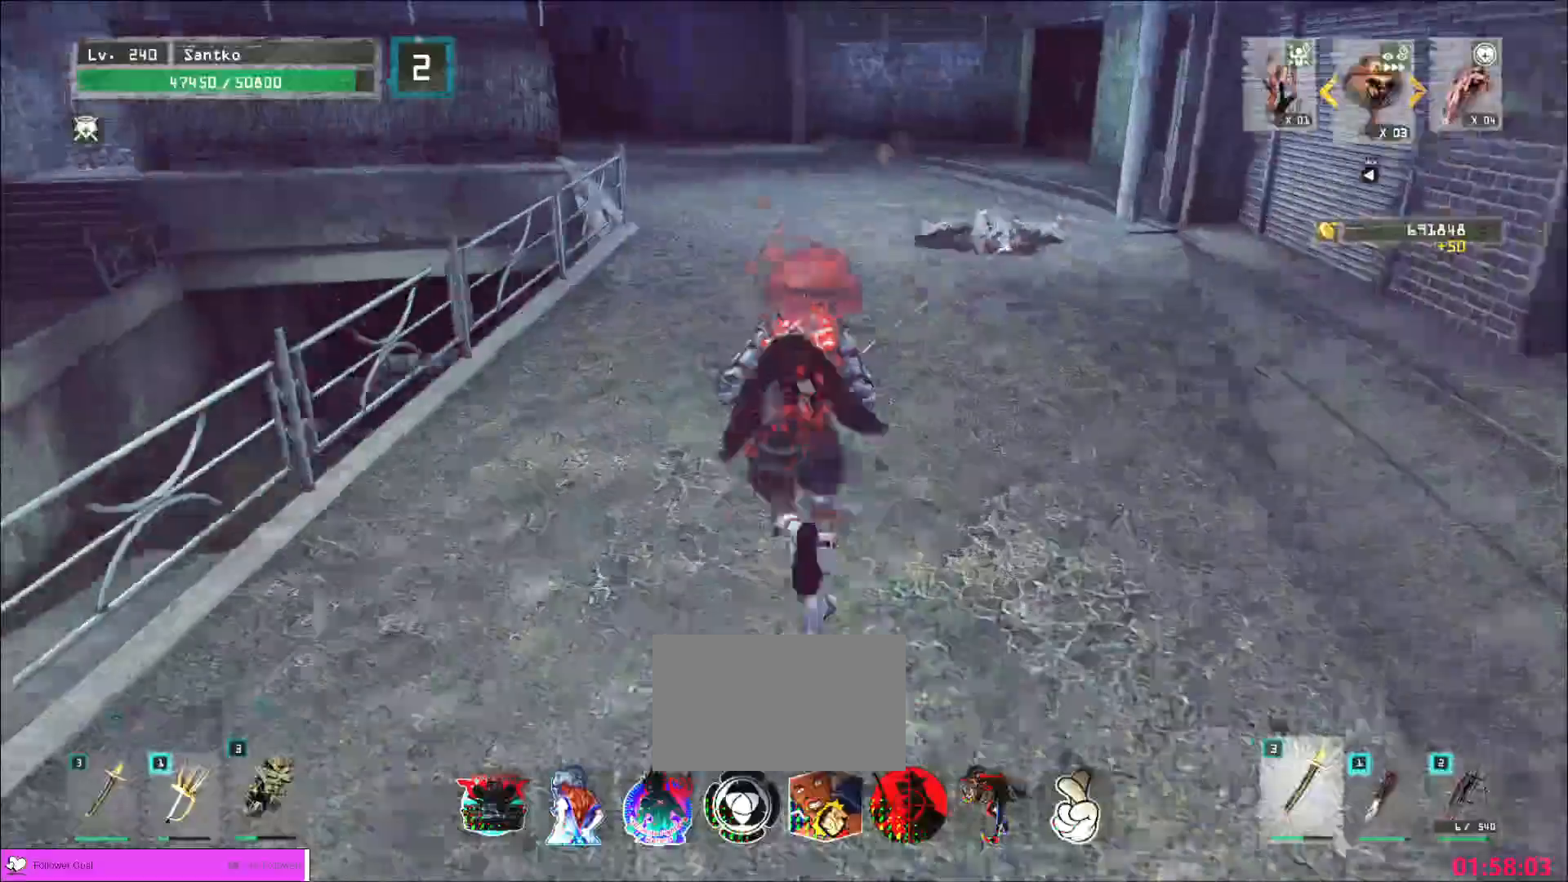
{"keys": ["w"], "mouse": []}
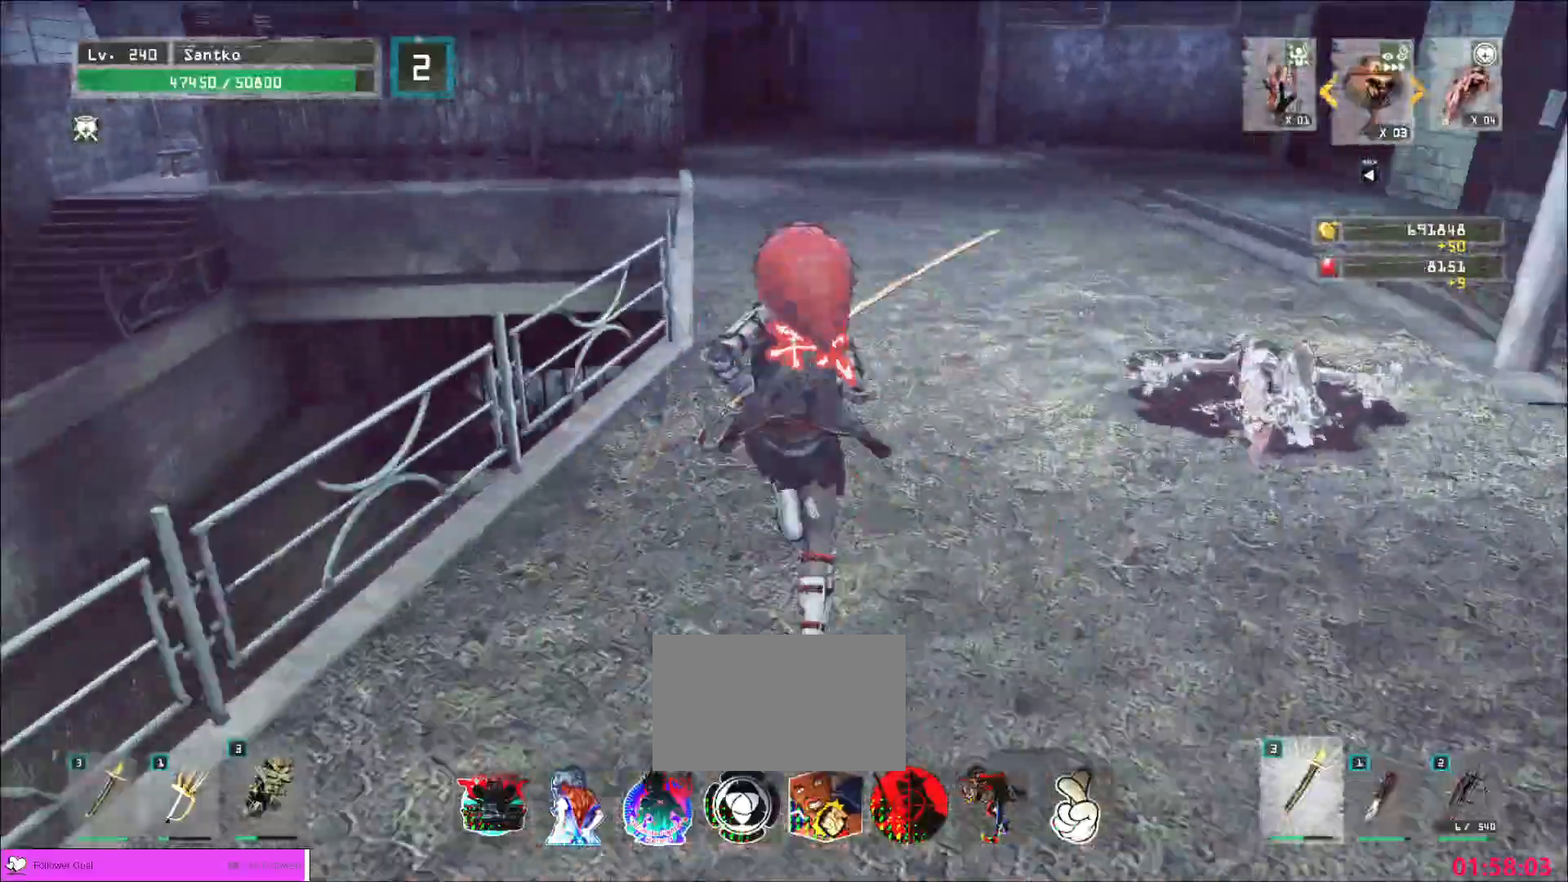
{"keys": ["w"], "mouse": [], "events": []}
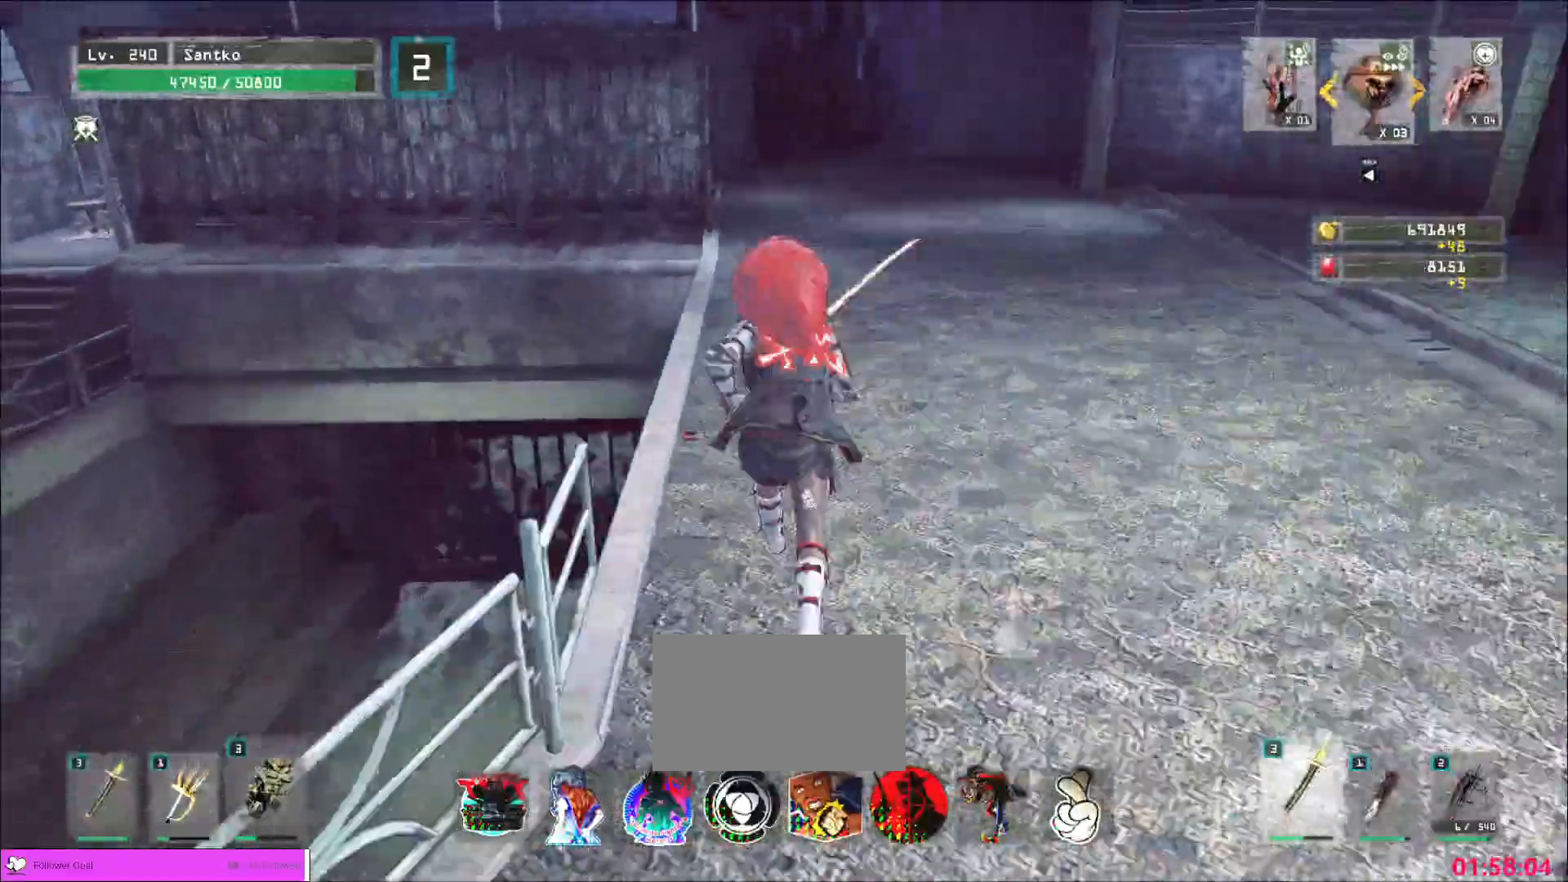
{"keys": ["space", "w"], "mouse": [], "events": [[480, "space", "down"]]}
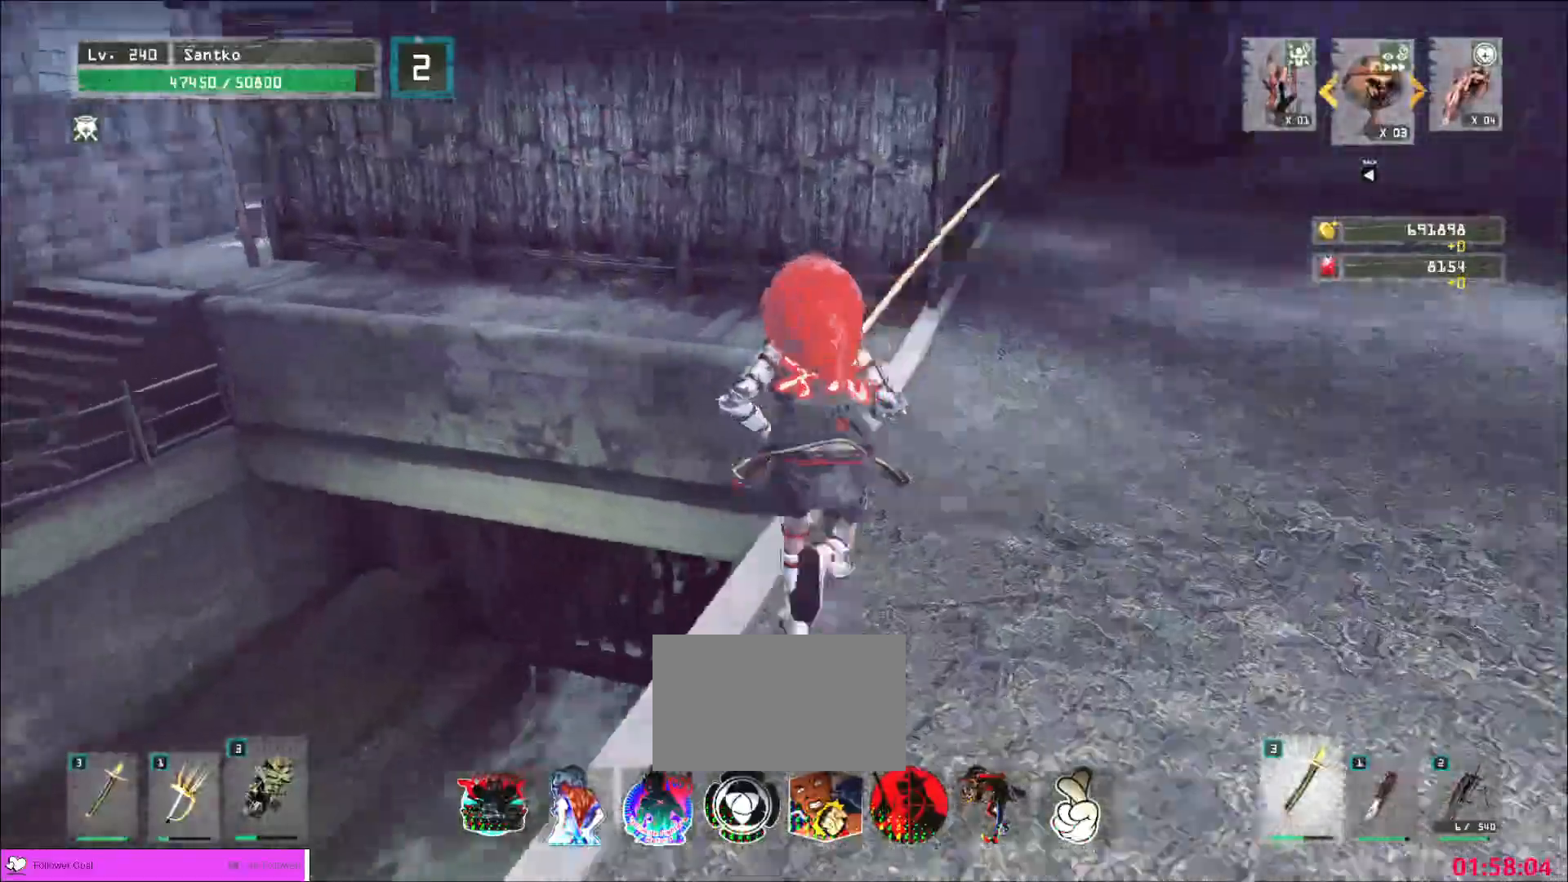
{"keys": ["w"], "mouse": [], "events": [[80, "space", "up"]]}
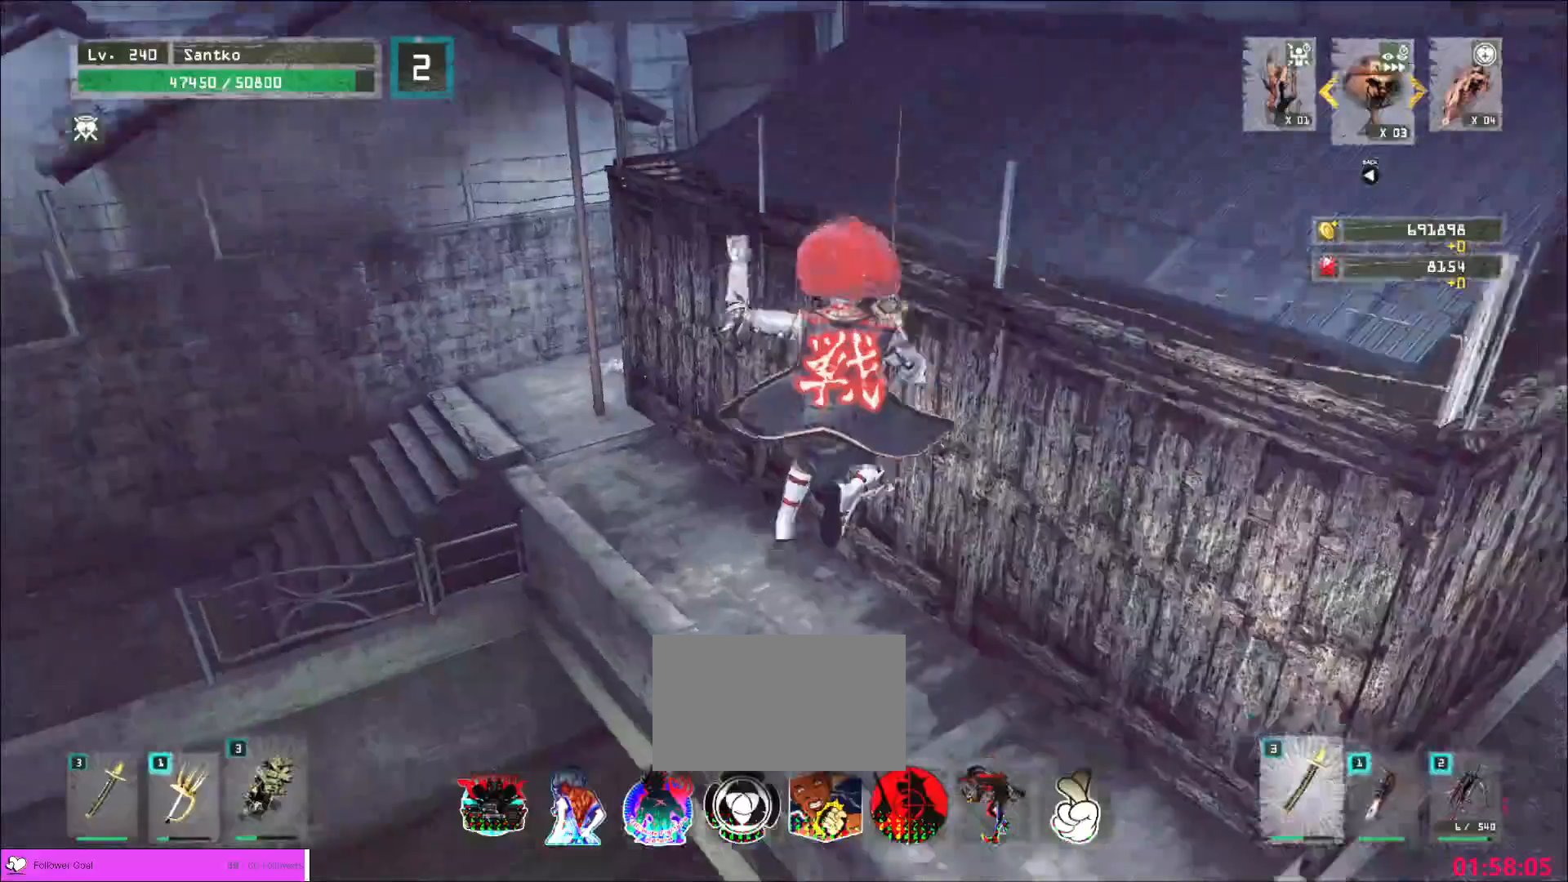
{"keys": ["w"], "mouse": [], "events": []}
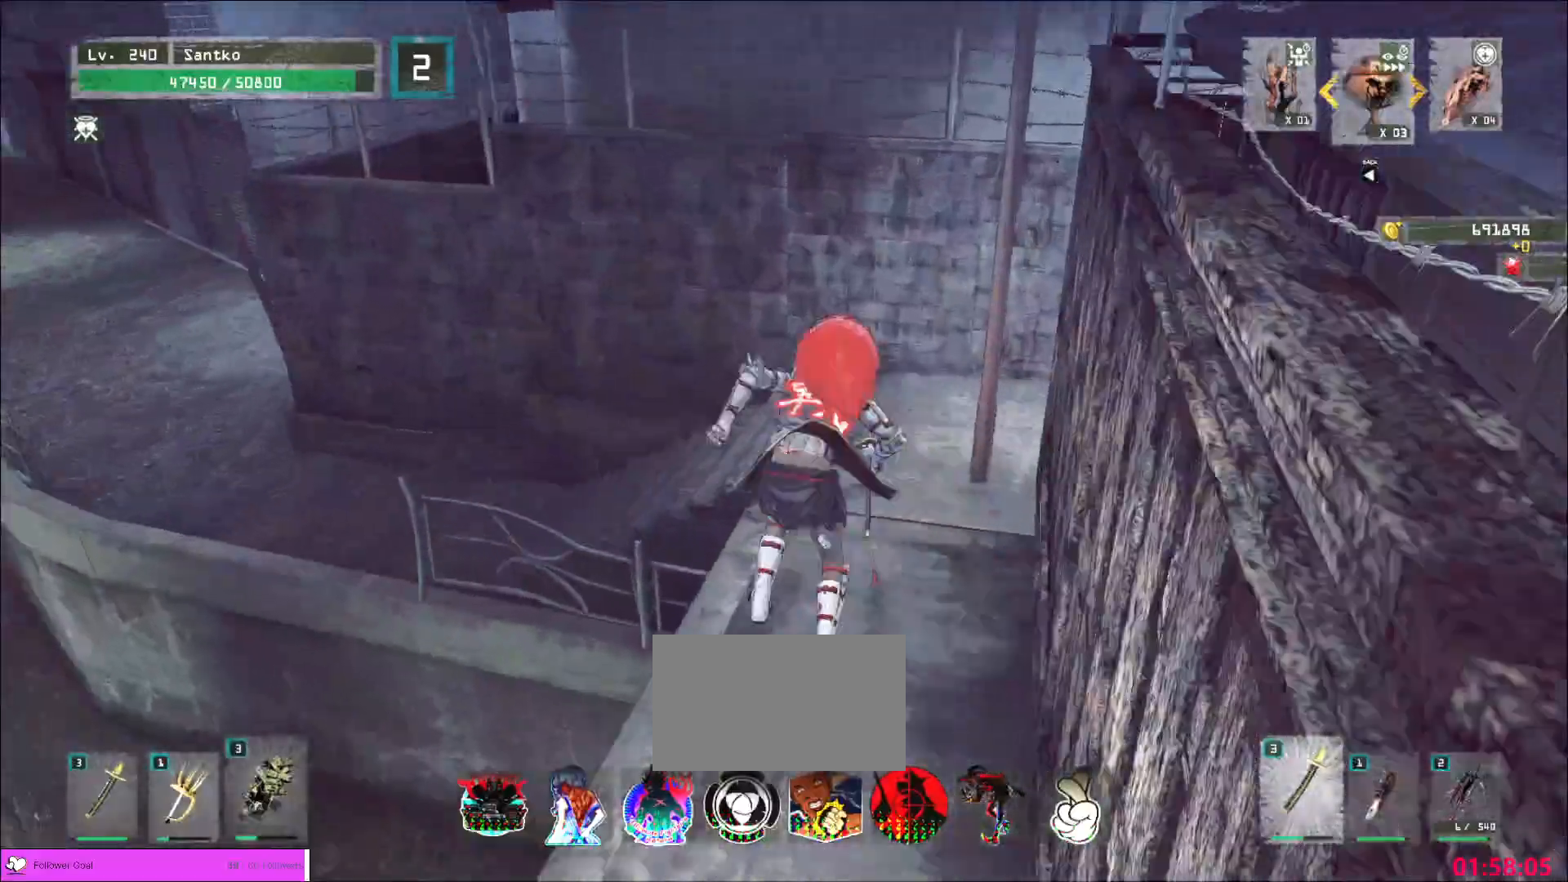
{"keys": ["w"], "mouse": [], "events": []}
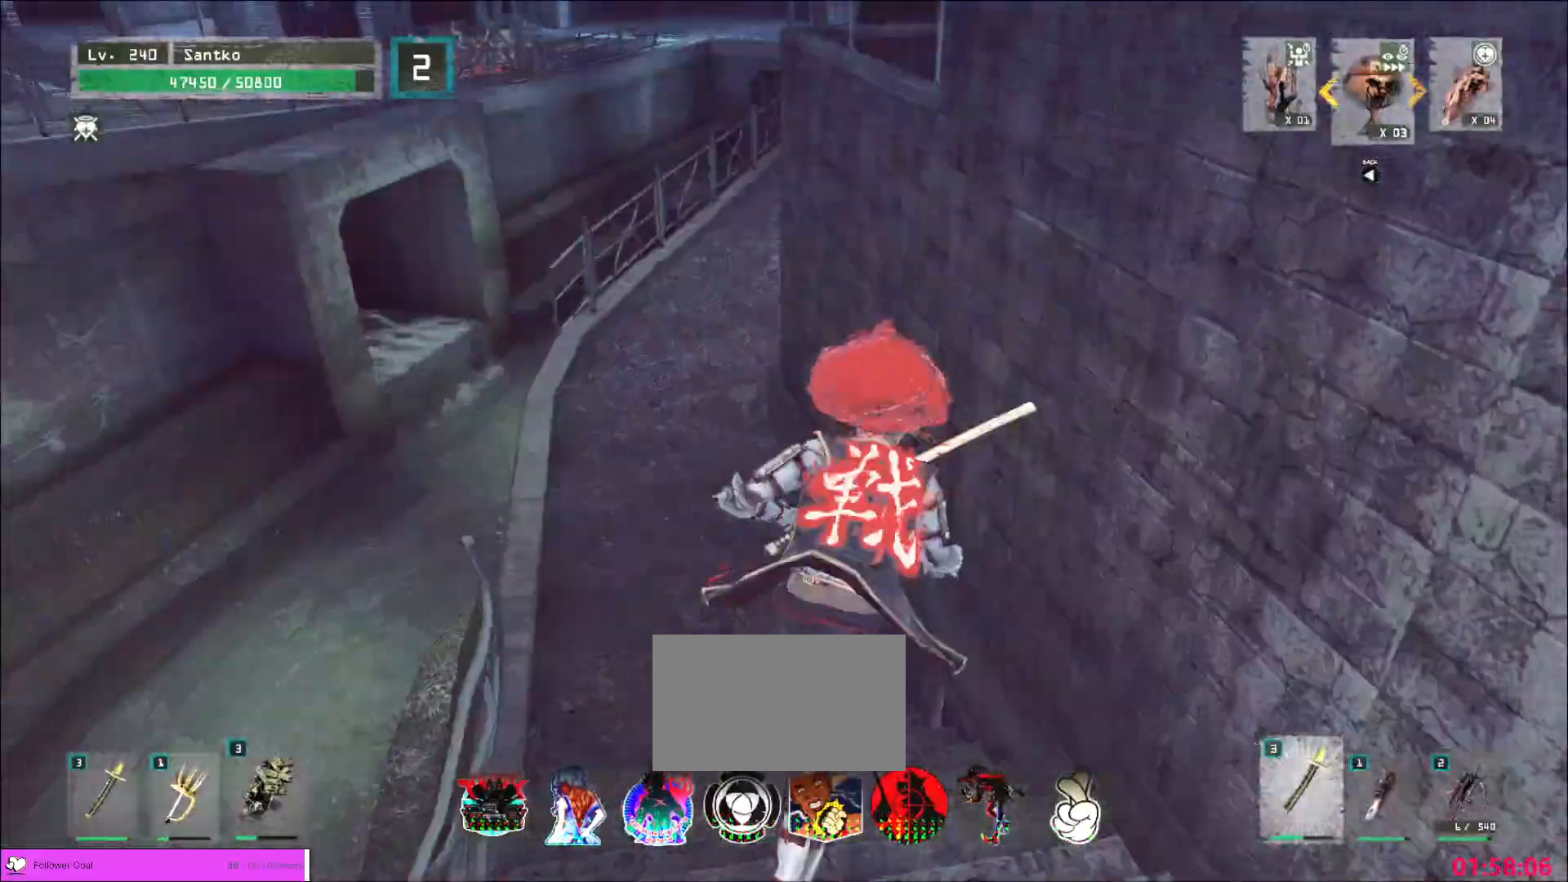
{"keys": ["a", "w"], "mouse": [], "events": [[160, "a", "down"]]}
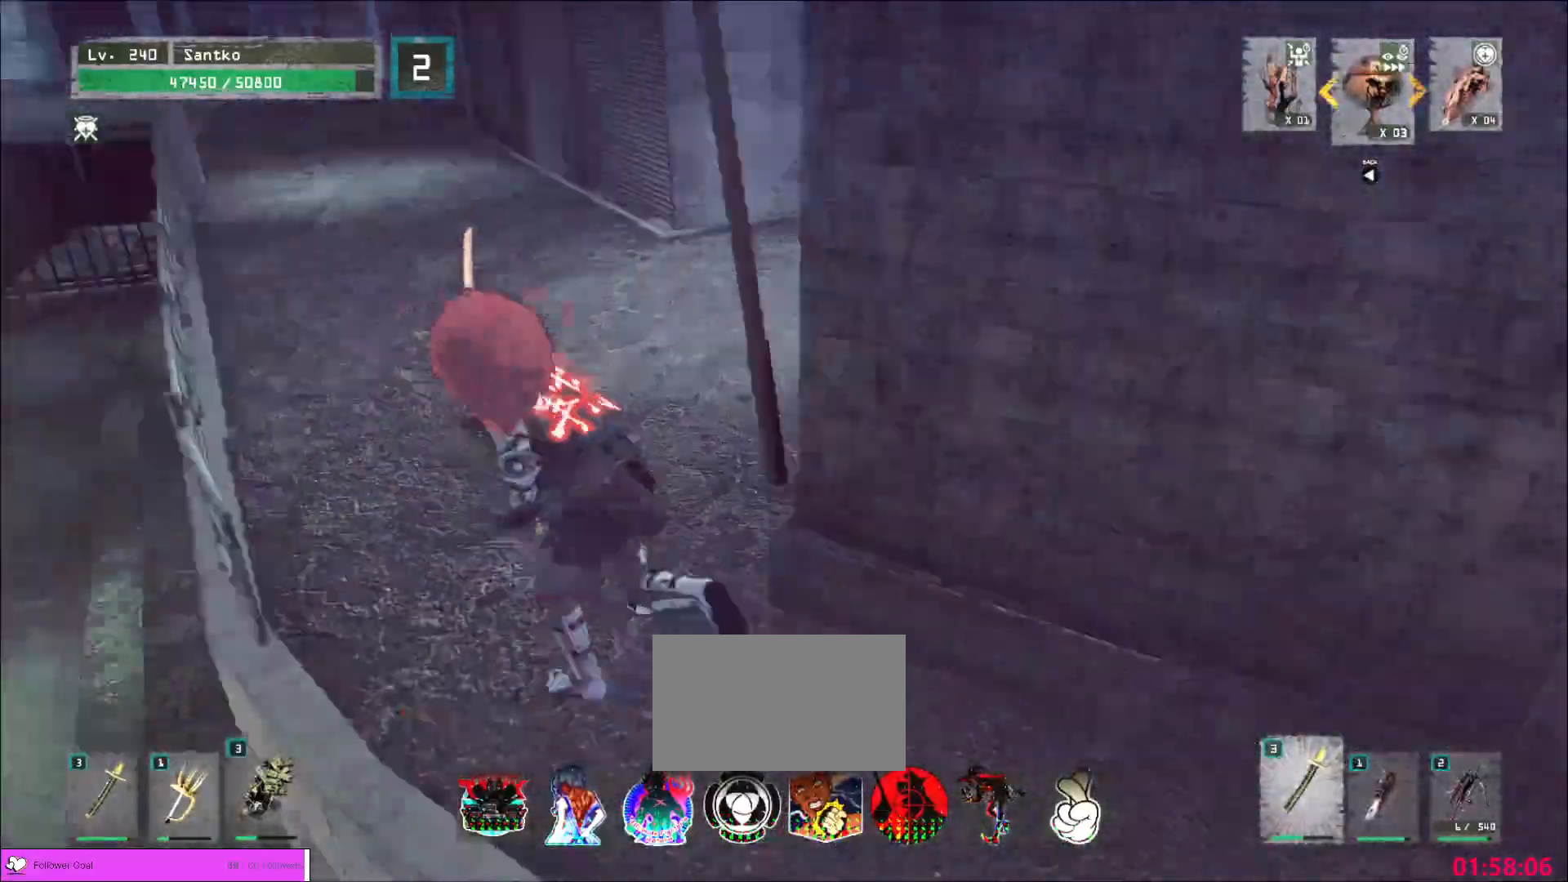
{"keys": ["d", "w"], "mouse": [], "events": [[200, "a", "up"], [400, "d", "down"]]}
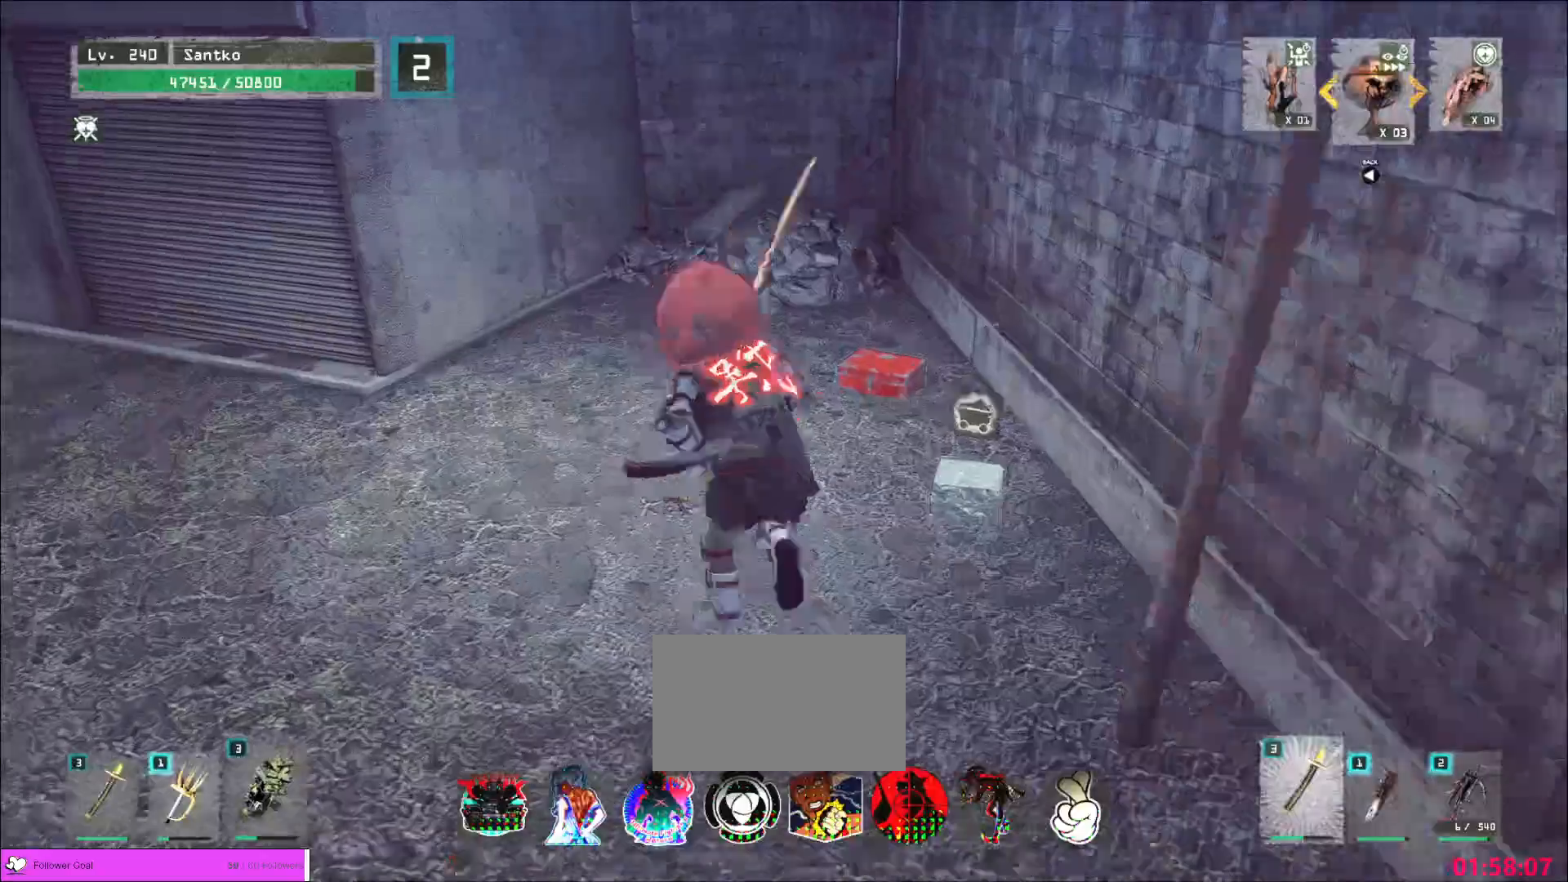
{"keys": [], "mouse": [], "events": [[40, "w", "up"], [80, "d", "up"], [200, "a", "down"], [200, "w", "down"], [360, "a", "up"], [520, "w", "up"]]}
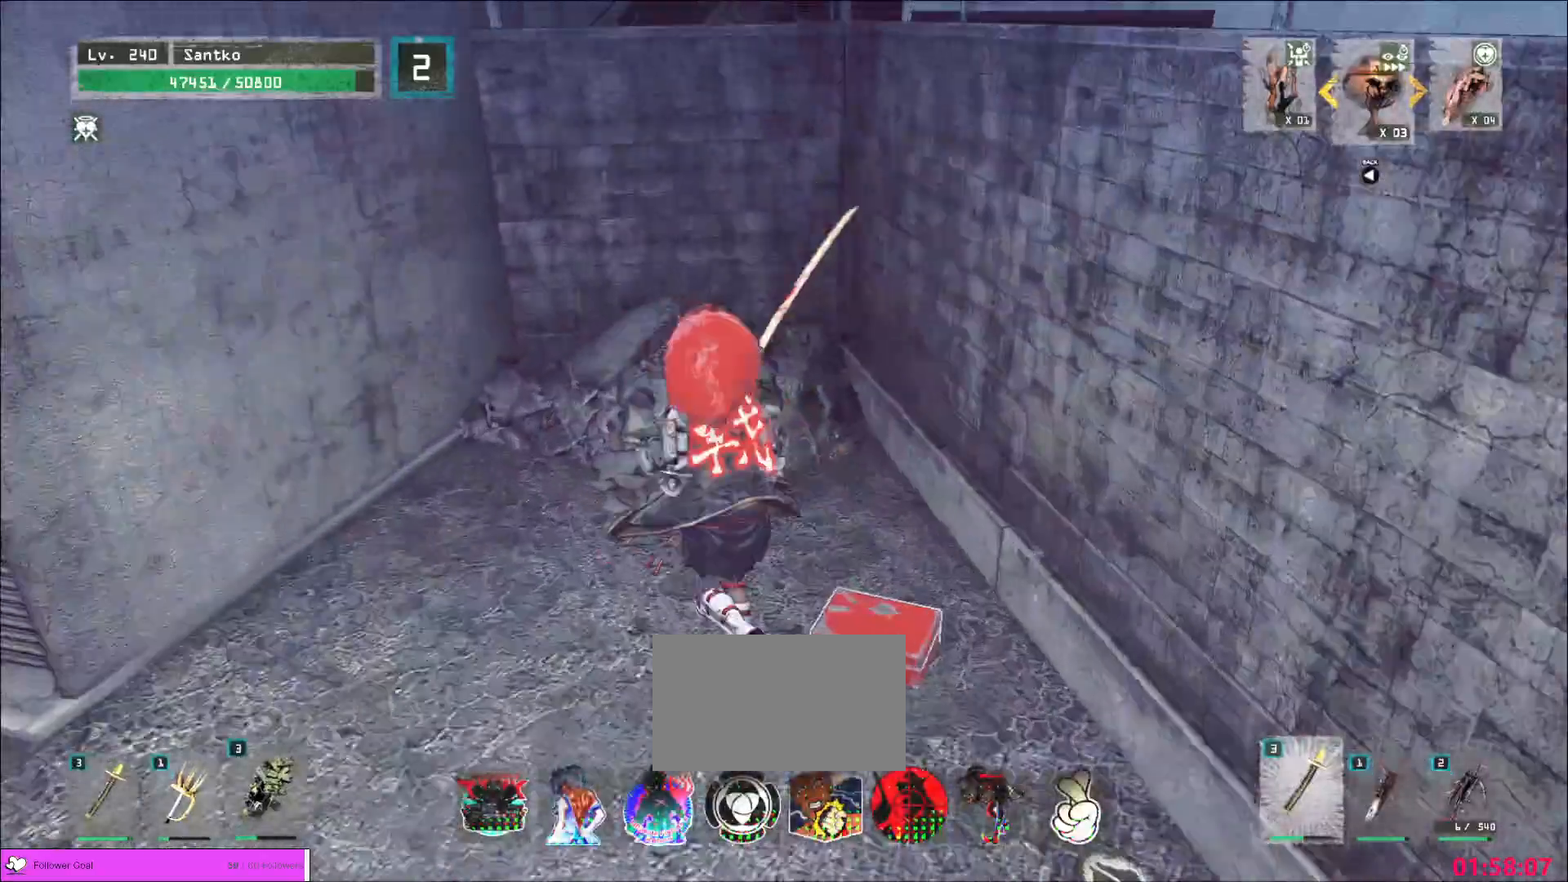
{"keys": ["w"], "mouse": [], "events": [[80, "f", "down"], [160, "f", "up"], [480, "w", "down"]]}
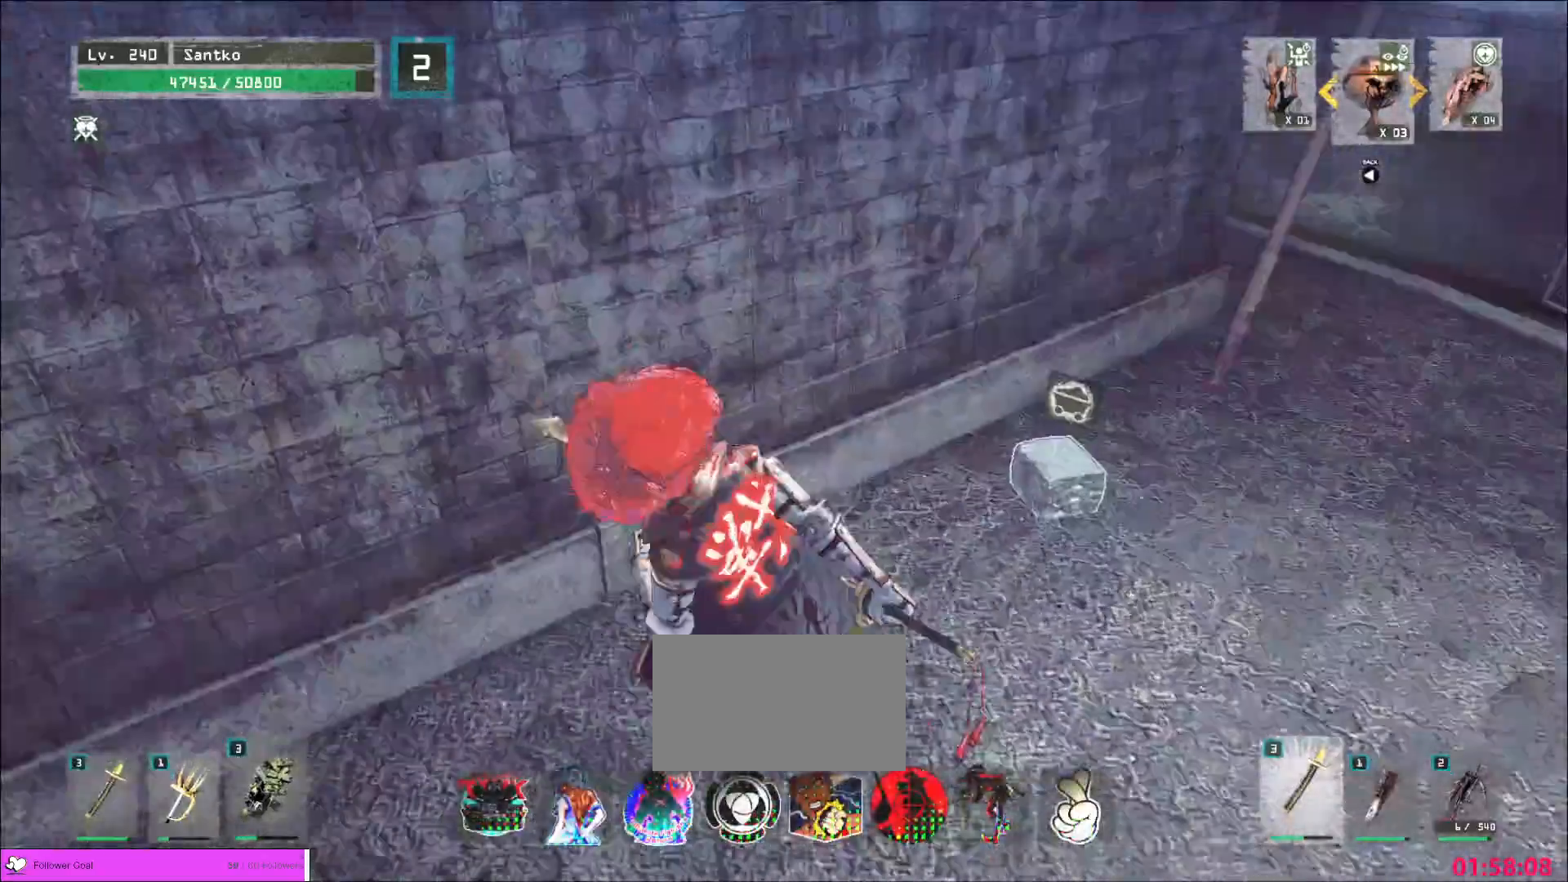
{"keys": ["w"], "mouse": [], "events": []}
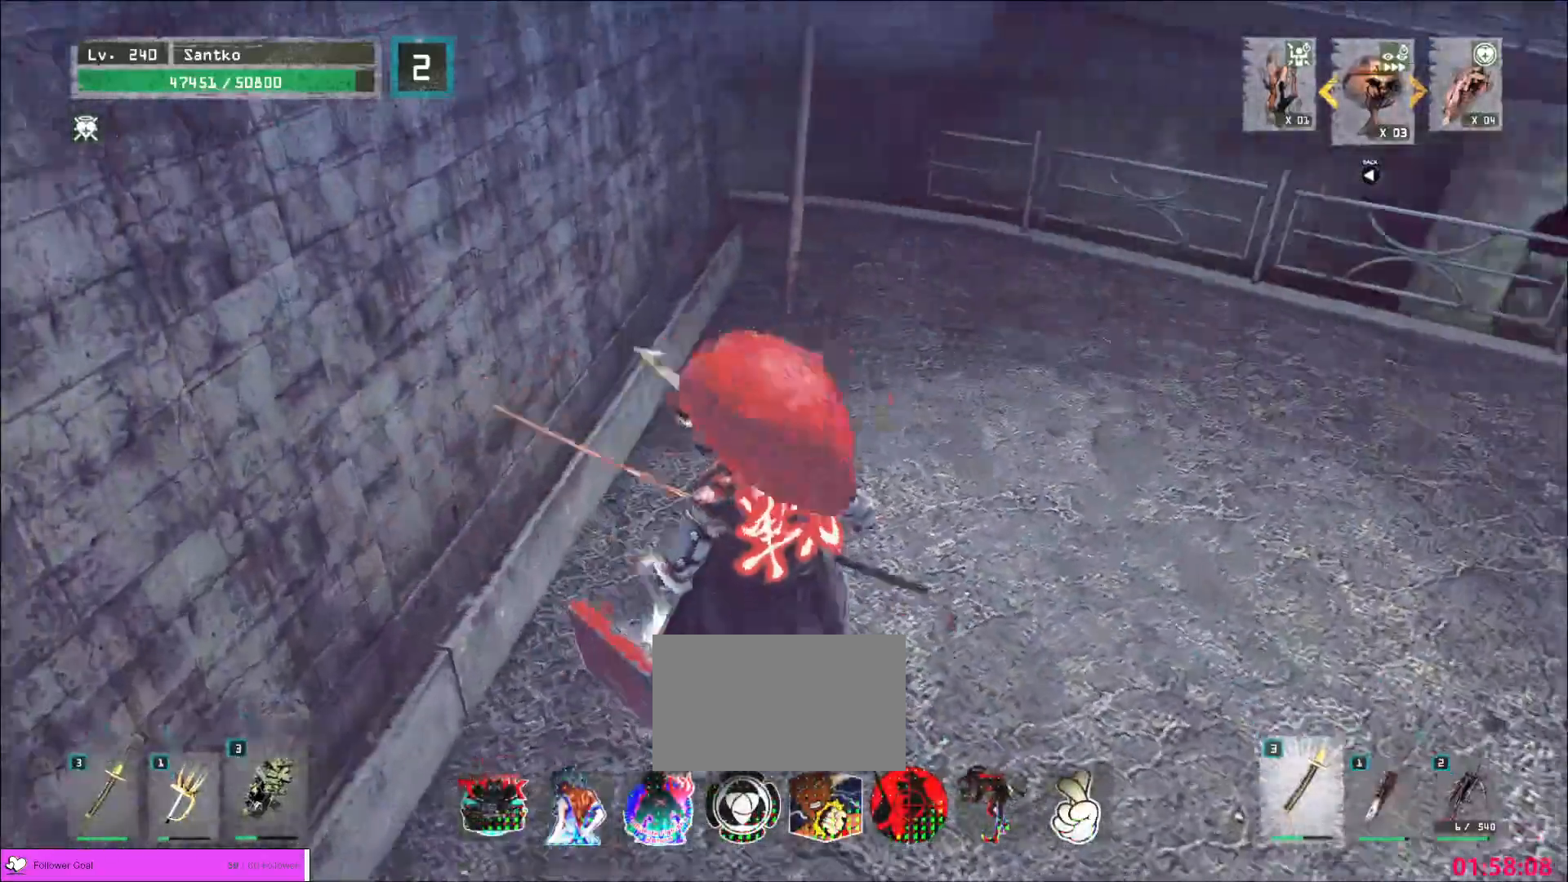
{"keys": ["w"], "mouse": [], "events": []}
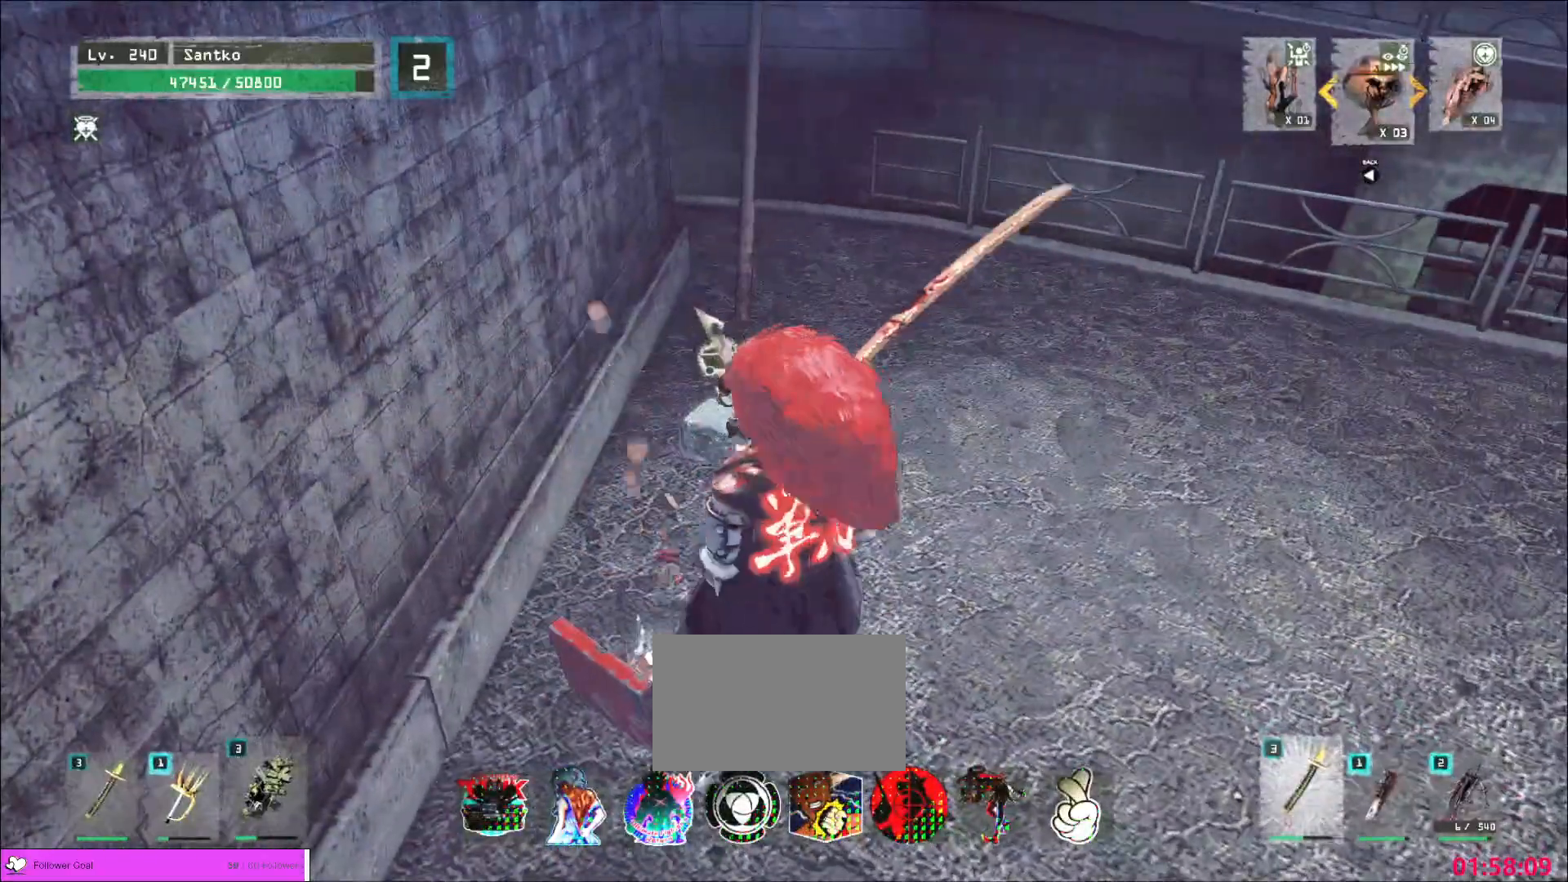
{"keys": [], "mouse": [], "events": [[360, "w", "up"]]}
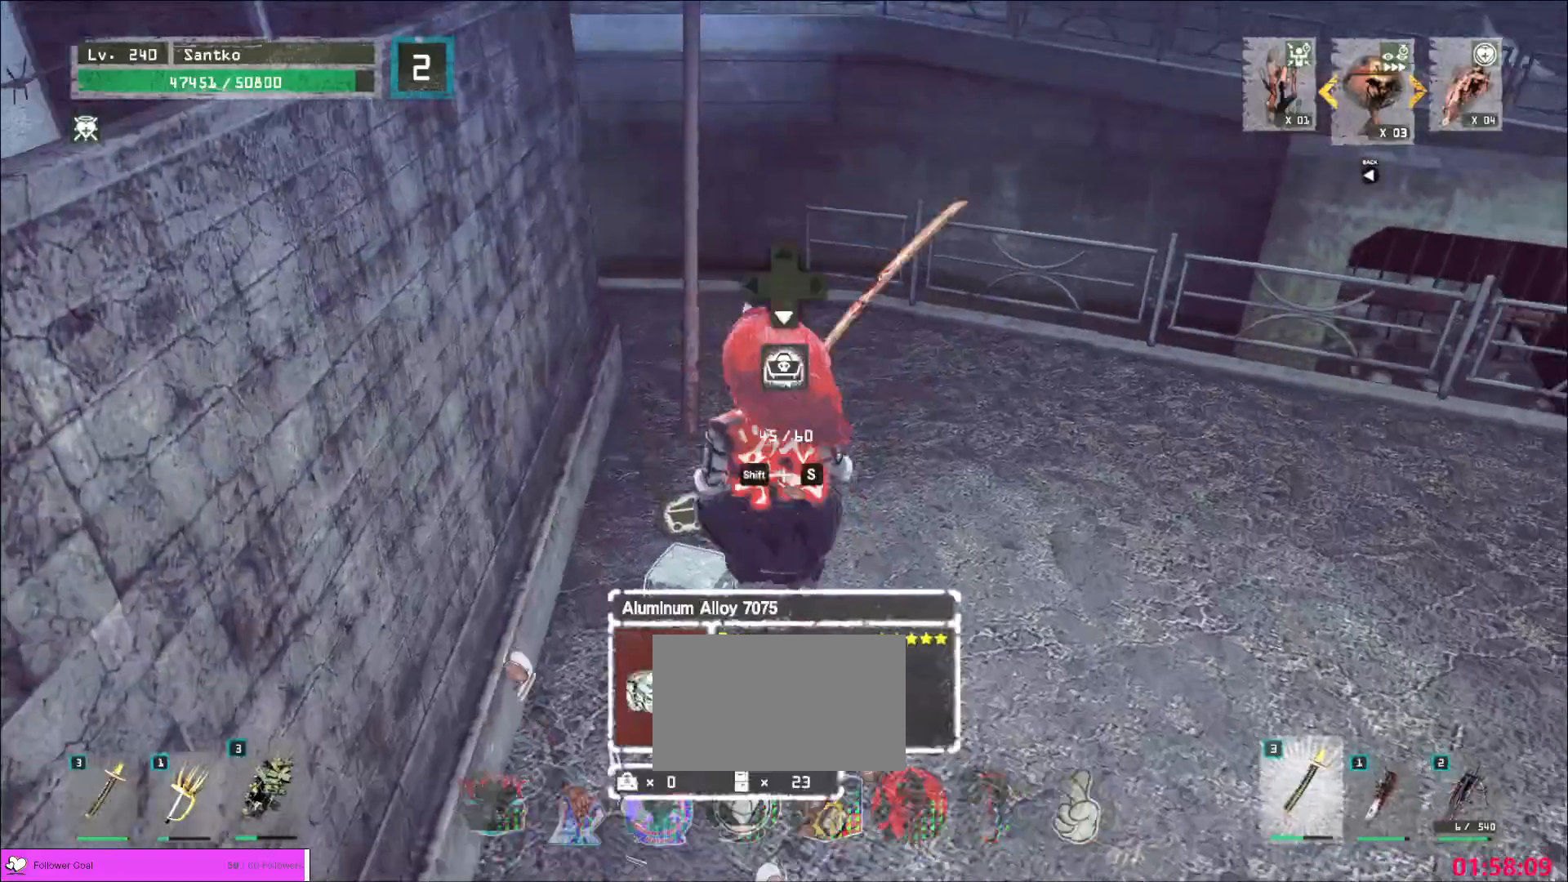
{"keys": ["r"], "mouse": [], "events": [[40, "d", "down"], [200, "w", "down"], [240, "d", "up"], [360, "w", "up"], [440, "r", "down"]]}
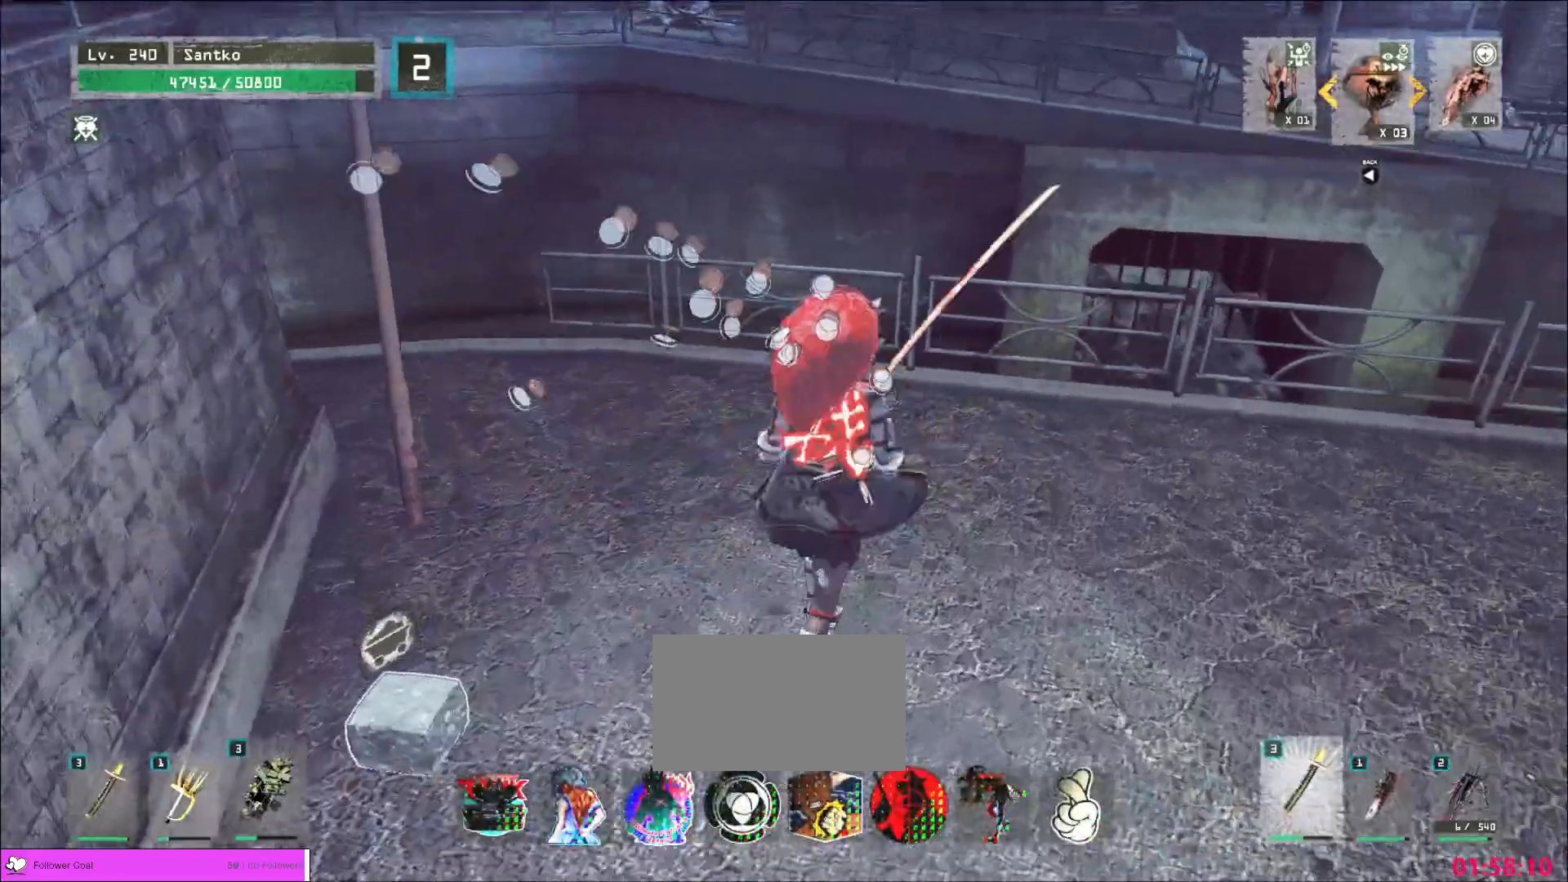
{"keys": ["w"], "mouse": [], "events": [[40, "r", "up"], [520, "w", "down"]]}
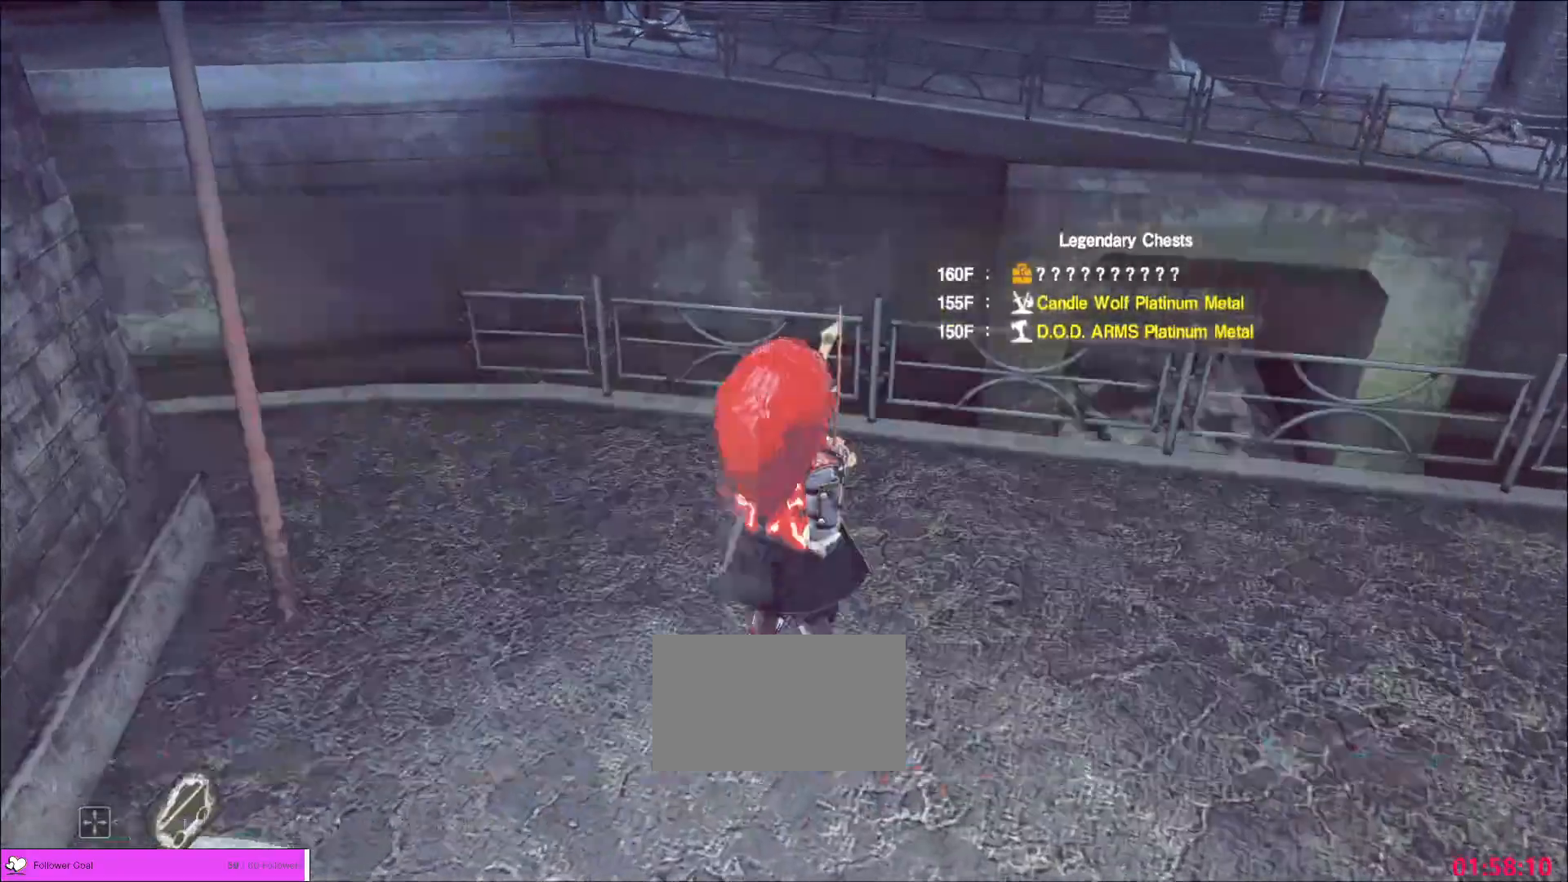
{"keys": ["w"], "mouse": [], "events": [[160, "d", "down"], [360, "d", "up"]]}